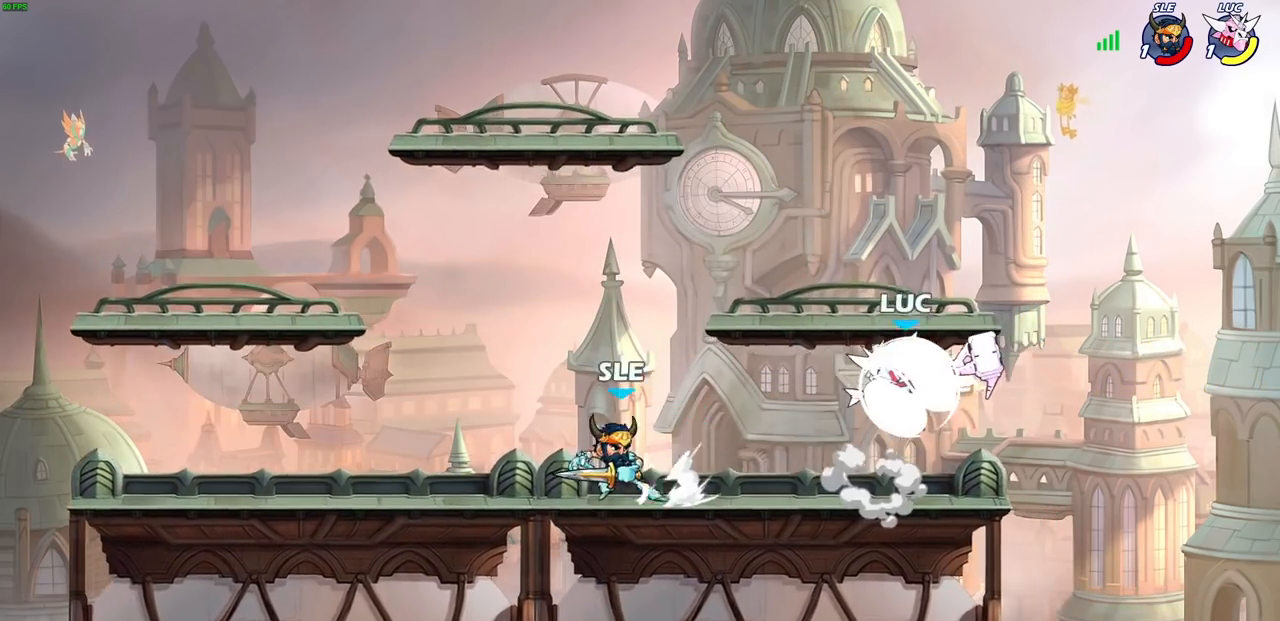
Gameplay with a controller (PlayStation layout); each line is a JSON object with the inputs held at the frame after it. "events" lists button and stick changes between this image and that frame as [ms after this image, input, new state], when the widget could be followed in between.
{"buttons": [], "left_stick": "down-left", "right_stick": "center", "events": [[100, "R2", "up"], [233, "left_stick", "center"], [333, "left_stick", "down-left"]]}
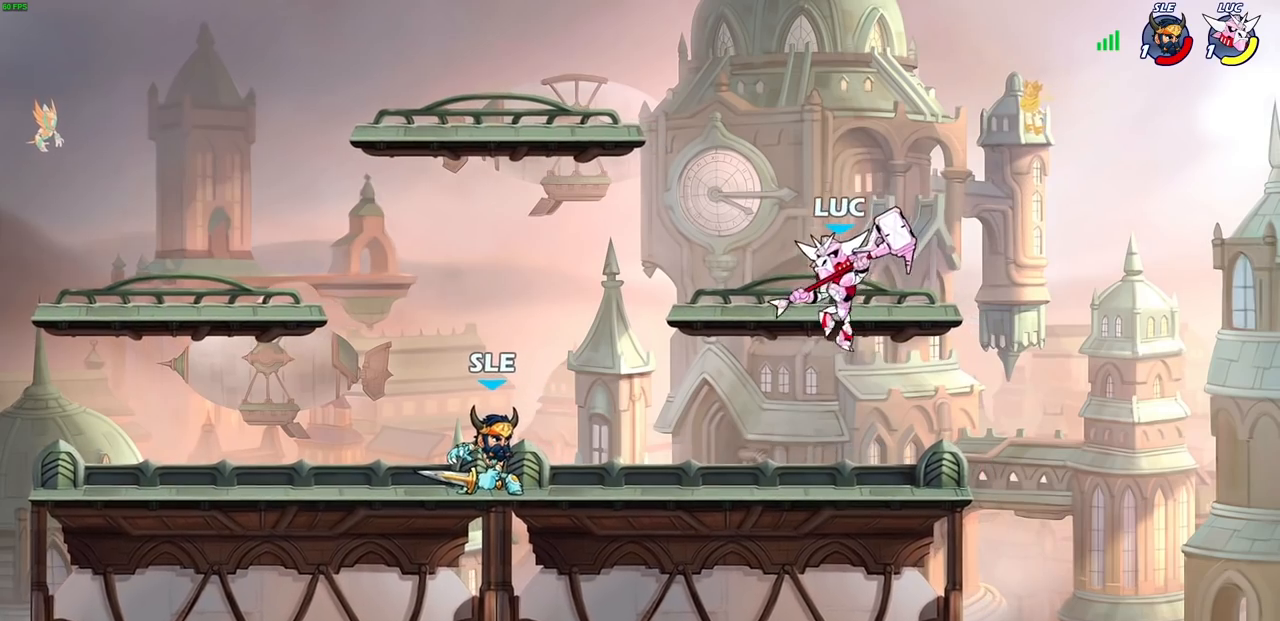
{"buttons": [], "left_stick": "center", "right_stick": "center", "events": [[233, "R2", "down"], [267, "SQUARE", "down"], [350, "SQUARE", "up"], [367, "R2", "up"], [400, "left_stick", "center"]]}
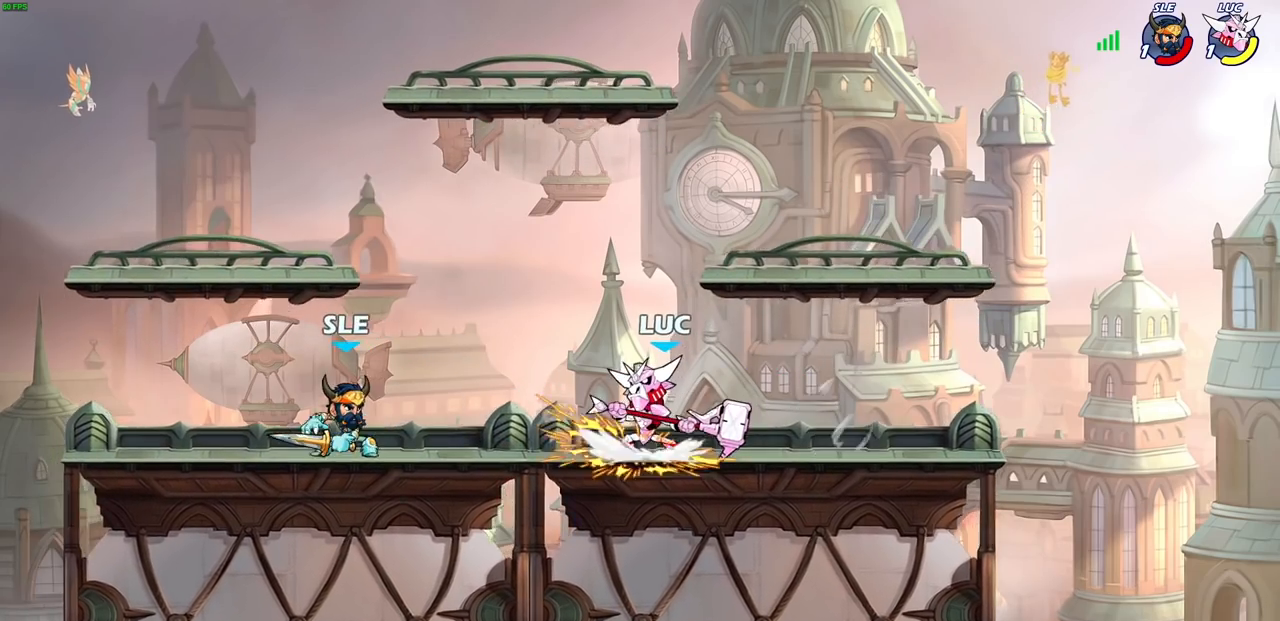
{"buttons": [], "left_stick": "center", "right_stick": "center", "events": [[283, "CROSS", "down"], [300, "left_stick", "up"], [467, "CROSS", "up"], [483, "left_stick", "center"]]}
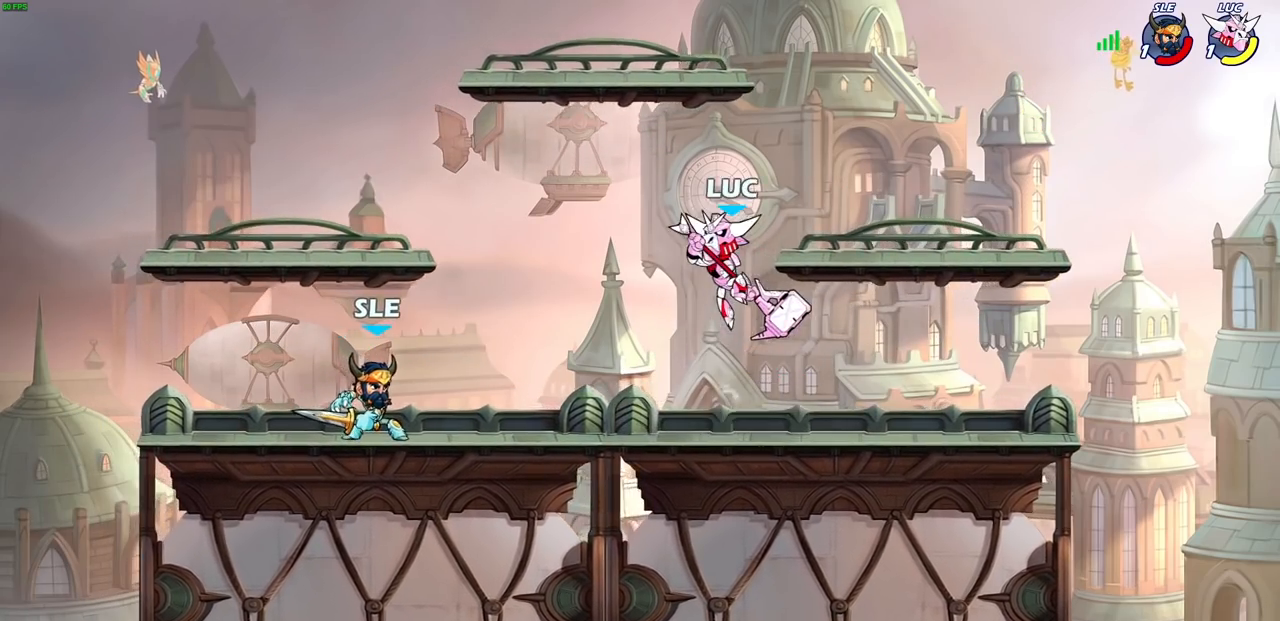
{"buttons": [], "left_stick": "left", "right_stick": "center", "events": [[100, "left_stick", "down-left"], [500, "left_stick", "left"]]}
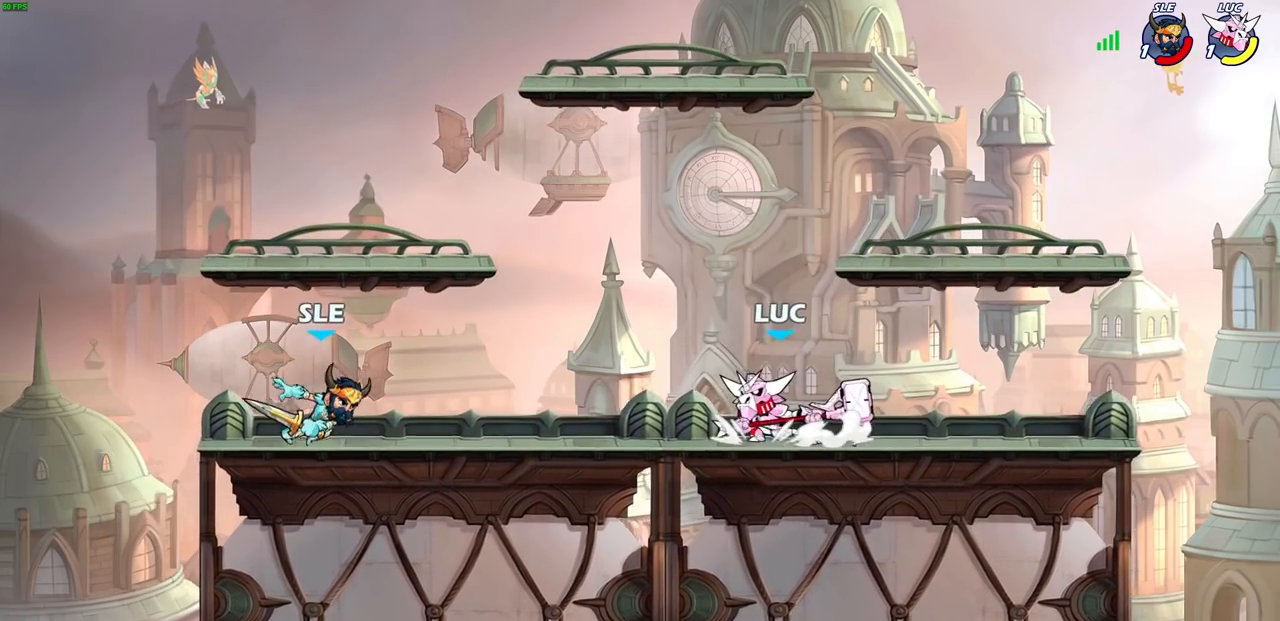
{"buttons": [], "left_stick": "center", "right_stick": "center", "events": [[33, "R2", "down"], [83, "SQUARE", "down"], [83, "right_stick", "down"], [167, "R2", "up"], [167, "SQUARE", "up"], [167, "right_stick", "center"], [200, "left_stick", "center"]]}
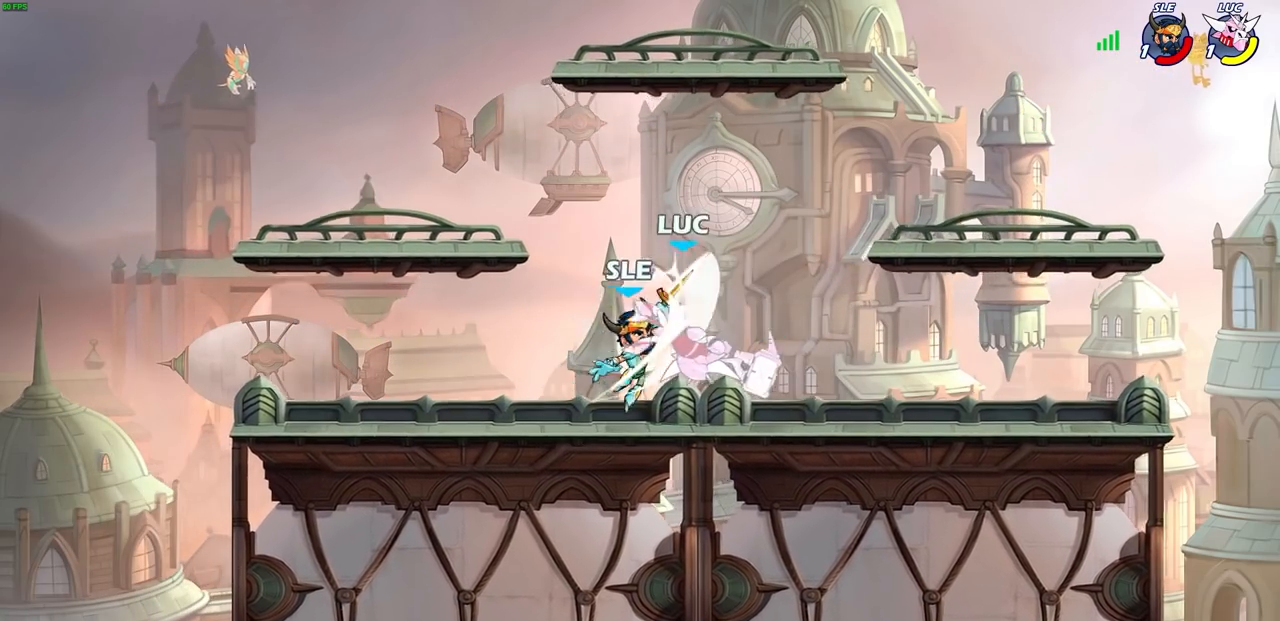
{"buttons": ["R2"], "left_stick": "down-left", "right_stick": "center"}
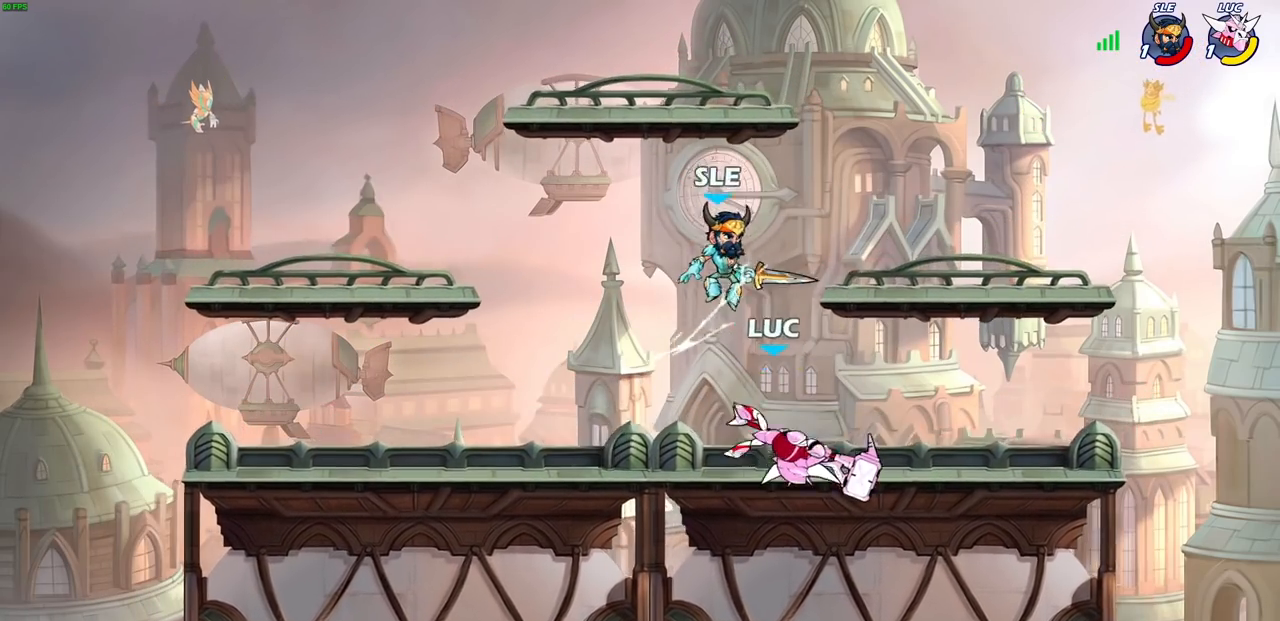
{"buttons": ["R2"], "left_stick": "down-right", "right_stick": "center", "events": [[33, "left_stick", "center"], [50, "R2", "up"], [117, "left_stick", "down-left"], [200, "R2", "down"], [250, "left_stick", "down-right"]]}
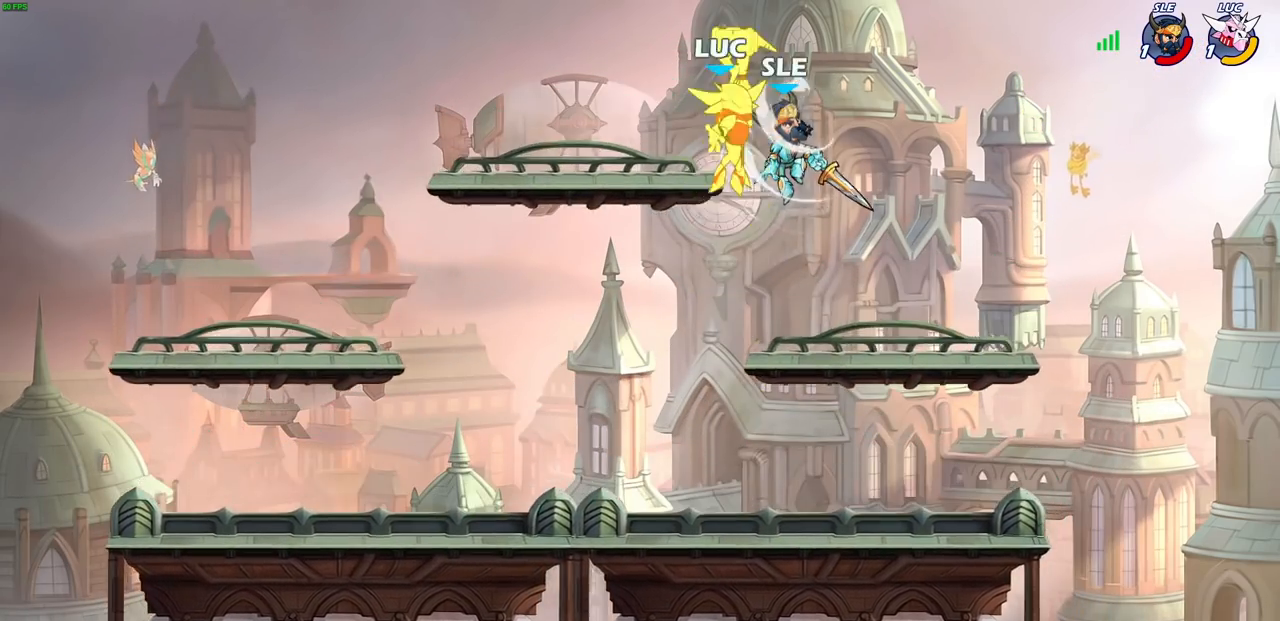
{"buttons": ["SQUARE"], "left_stick": "down-left", "right_stick": "center", "events": [[17, "left_stick", "center"], [33, "R2", "up"], [267, "left_stick", "up-left"], [433, "left_stick", "down-left"], [467, "SQUARE", "down"]]}
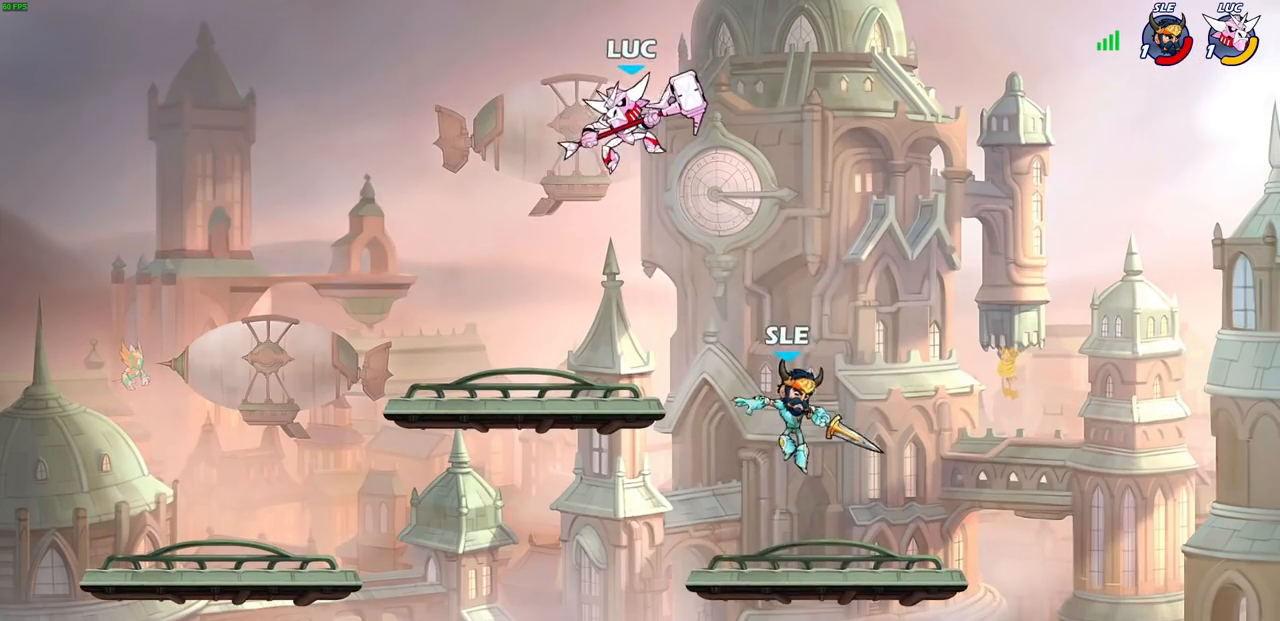
{"buttons": [], "left_stick": "right", "right_stick": "center", "events": [[100, "SQUARE", "up"], [217, "left_stick", "center"], [500, "left_stick", "right"]]}
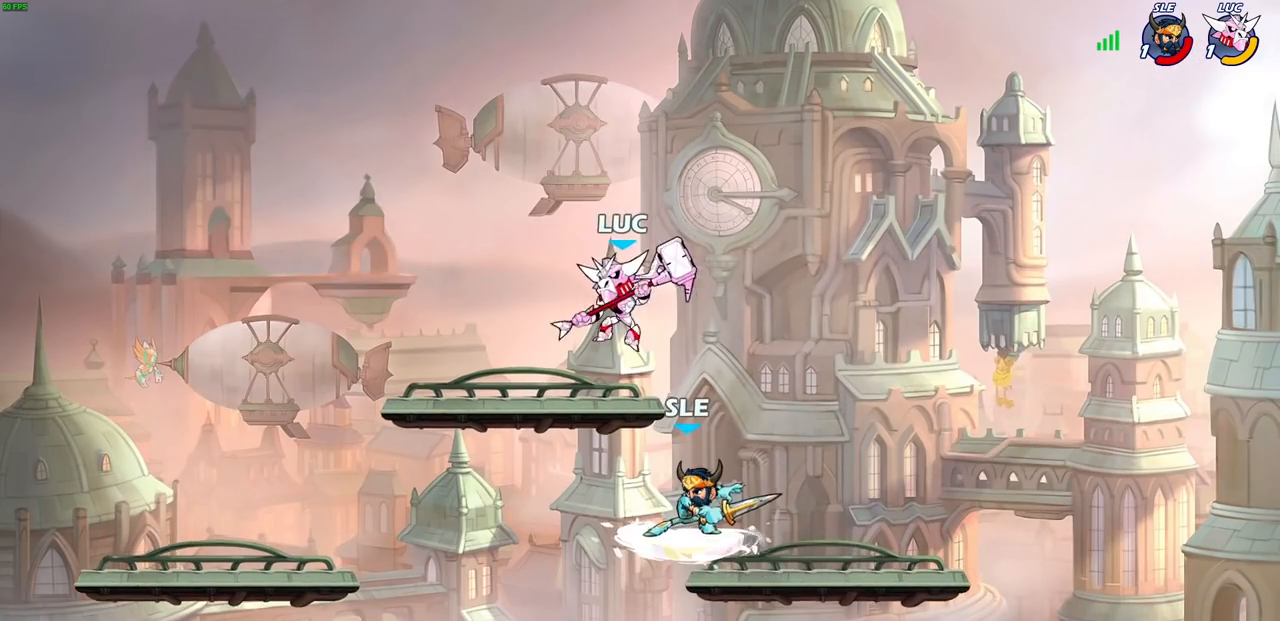
{"buttons": [], "left_stick": "down", "right_stick": "center", "events": [[67, "CROSS", "down"], [83, "R2", "down"], [233, "CROSS", "up"], [317, "R2", "up"], [367, "left_stick", "down"]]}
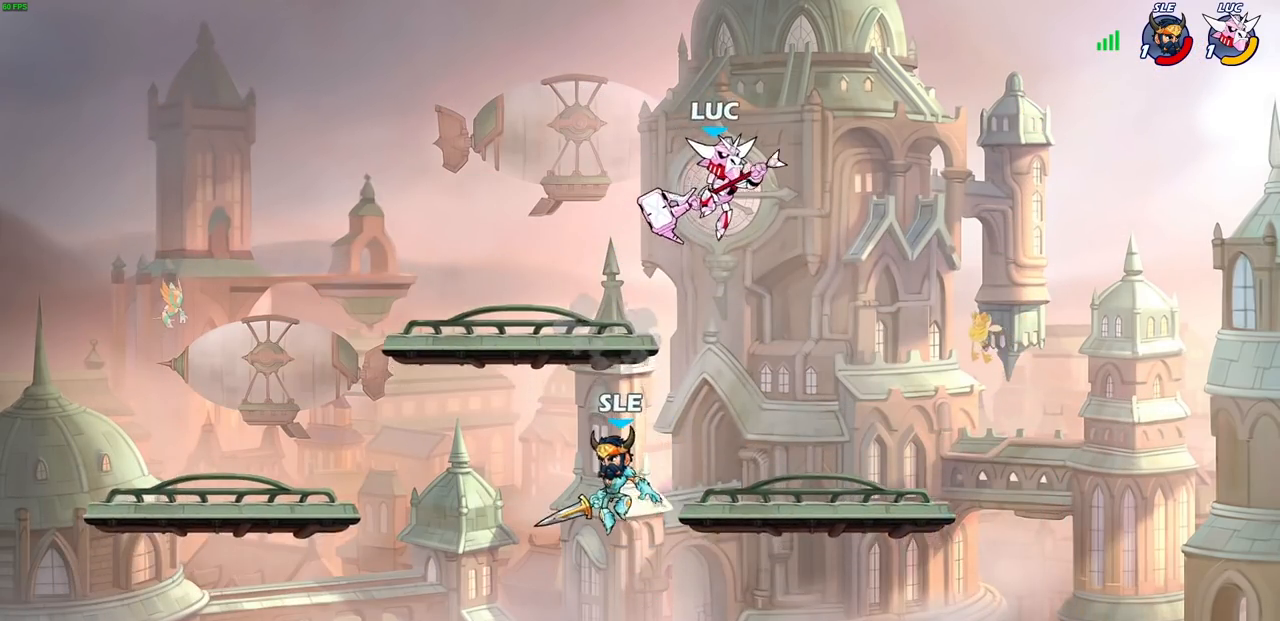
{"buttons": [], "left_stick": "down-left", "right_stick": "center", "events": [[117, "left_stick", "down-right"], [300, "left_stick", "down-left"]]}
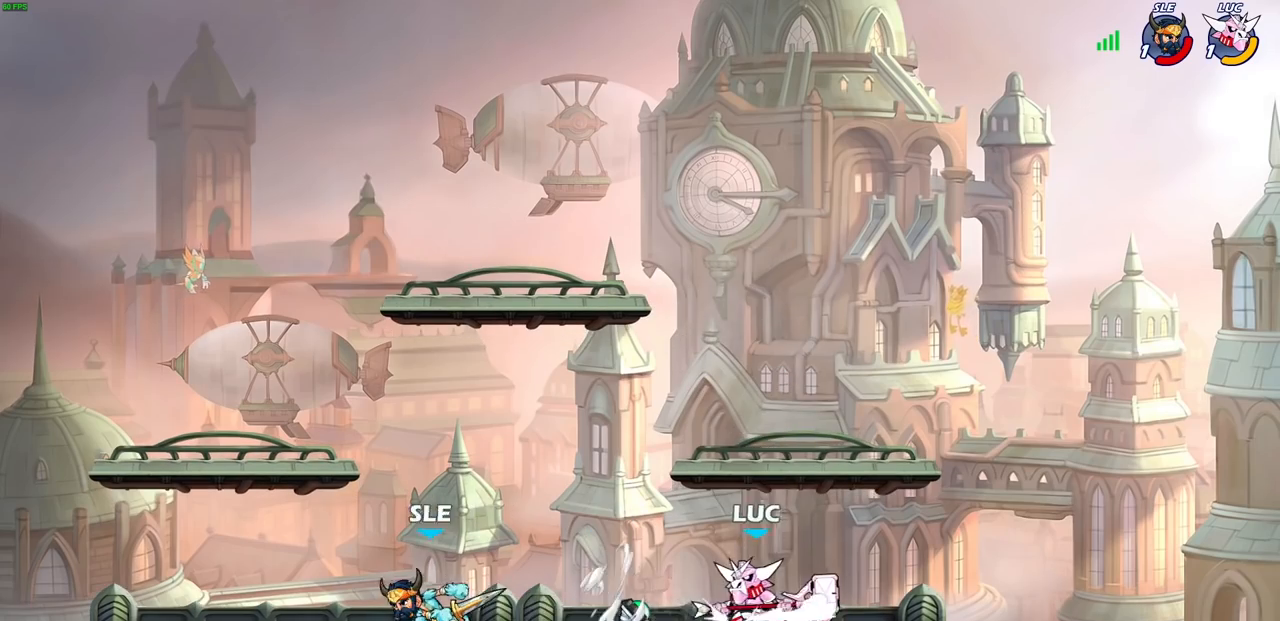
{"buttons": [], "left_stick": "left", "right_stick": "center", "events": [[150, "left_stick", "center"], [267, "left_stick", "left"], [417, "left_stick", "center"], [500, "left_stick", "left"]]}
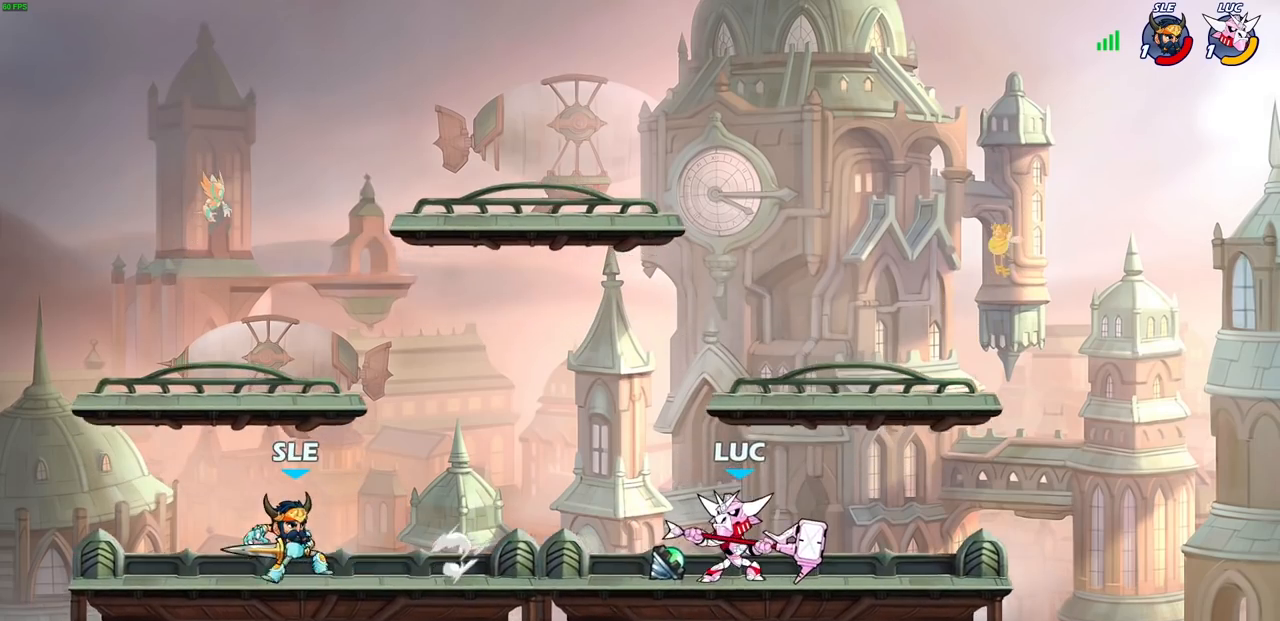
{"buttons": [], "left_stick": "left", "right_stick": "center", "events": [[100, "R2", "down"], [133, "CIRCLE", "down"], [217, "CIRCLE", "up"], [233, "R2", "up"], [283, "left_stick", "center"], [467, "left_stick", "left"]]}
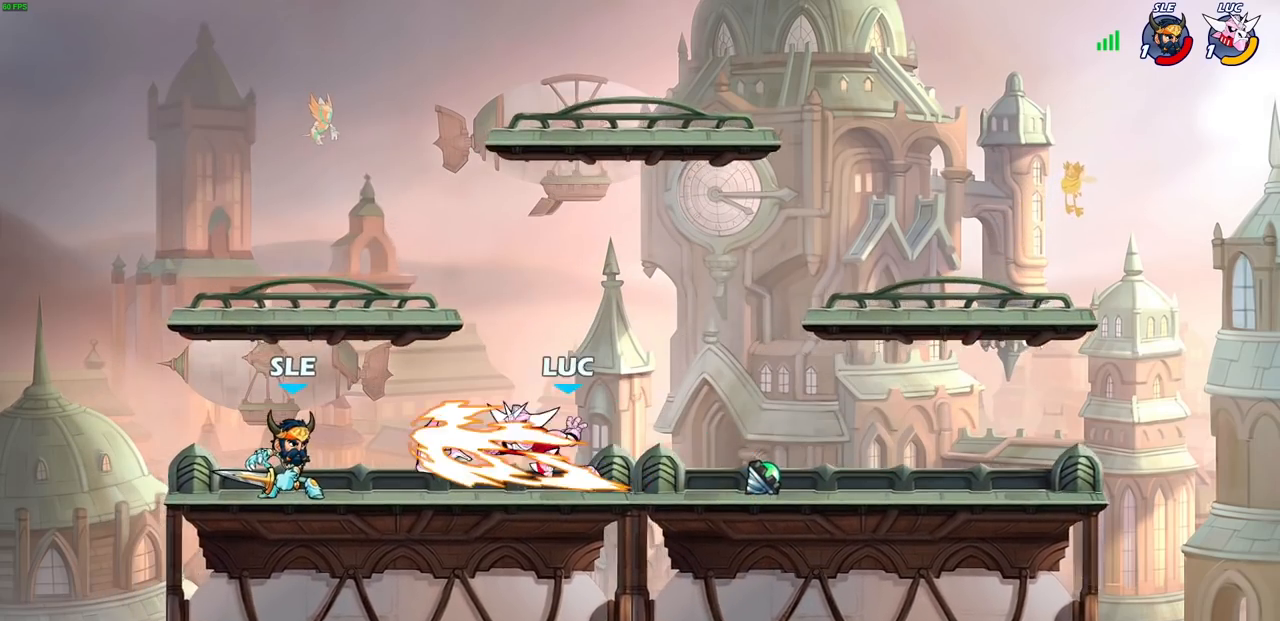
{"buttons": [], "left_stick": "down", "right_stick": "center", "events": [[150, "left_stick", "center"], [500, "left_stick", "down"]]}
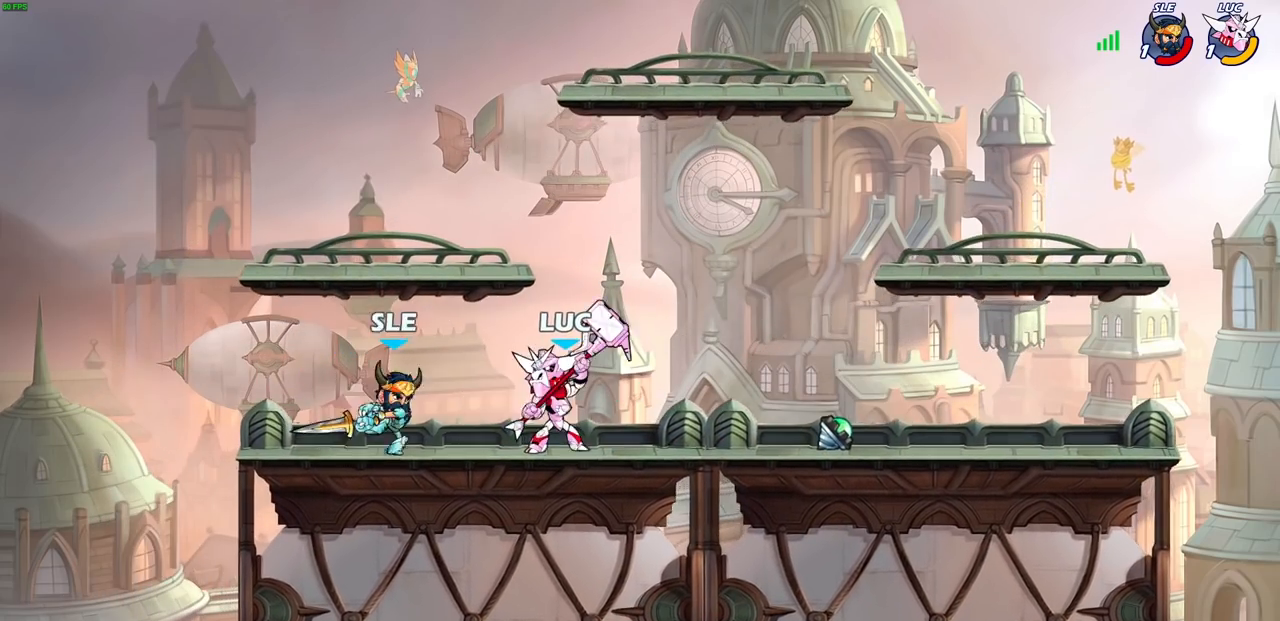
{"buttons": [], "left_stick": "right", "right_stick": "center", "events": [[17, "SQUARE", "down"], [117, "SQUARE", "up"], [167, "left_stick", "center"], [483, "left_stick", "right"]]}
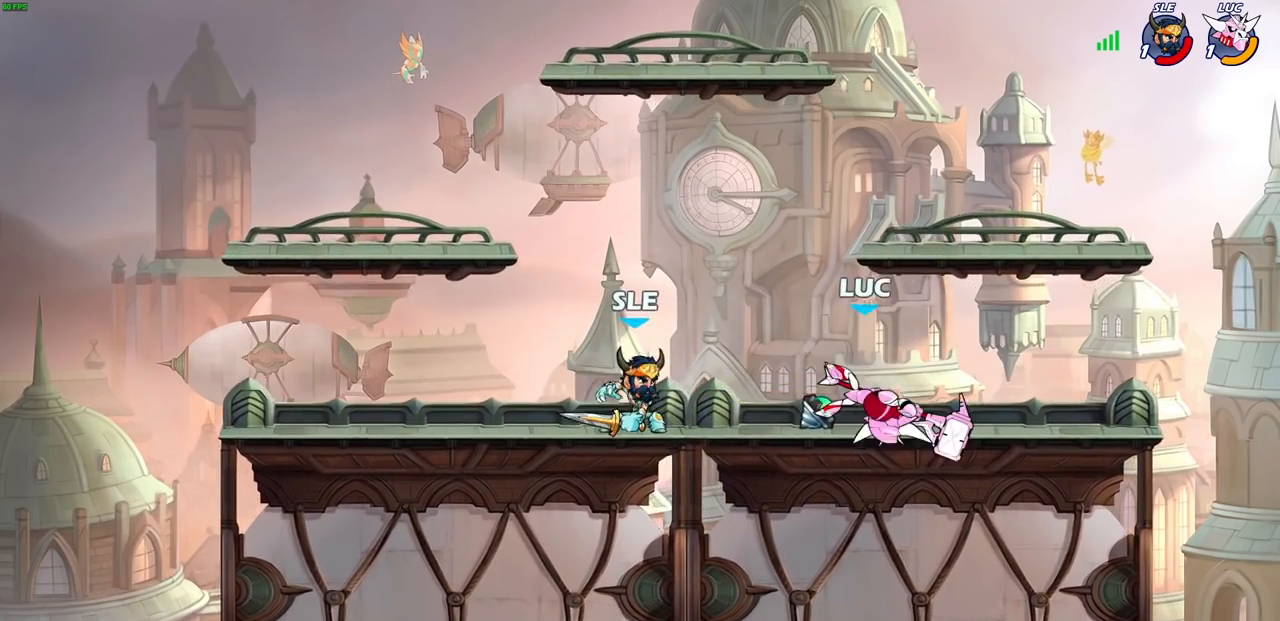
{"buttons": ["SQUARE"], "left_stick": "center", "right_stick": "up-right", "events": [[150, "R2", "down"], [267, "R2", "up"], [267, "left_stick", "left"], [433, "left_stick", "center"], [500, "SQUARE", "down"], [500, "right_stick", "up-right"]]}
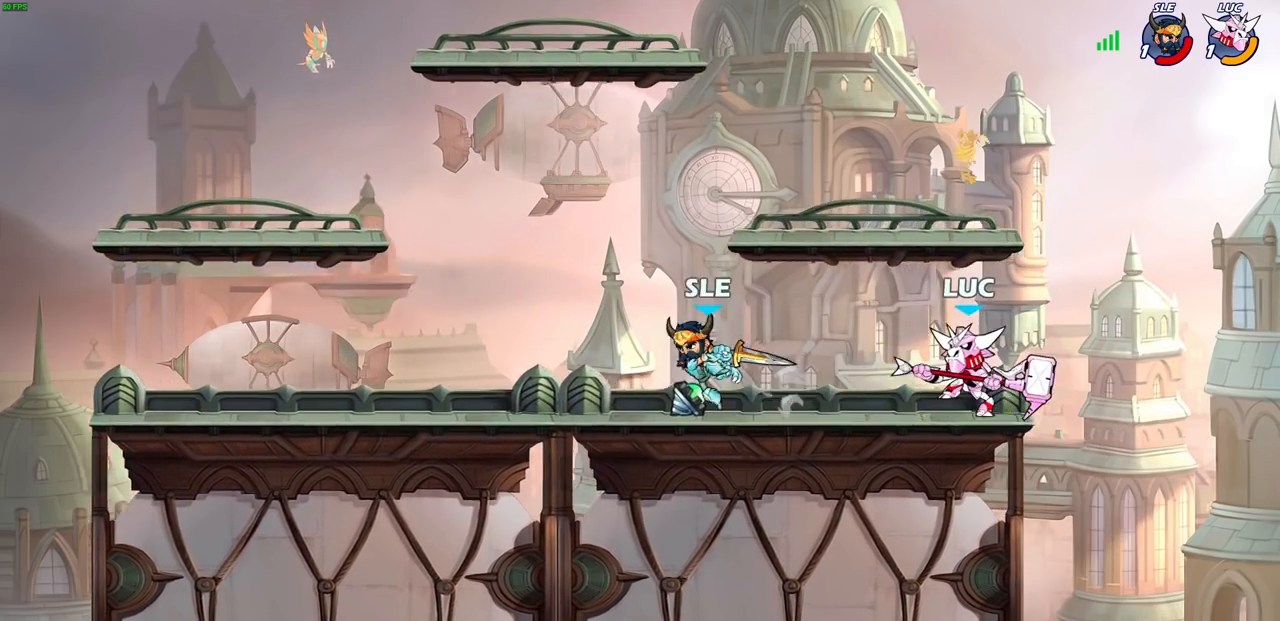
{"buttons": [], "left_stick": "center", "right_stick": "center", "events": [[100, "SQUARE", "up"], [117, "right_stick", "center"]]}
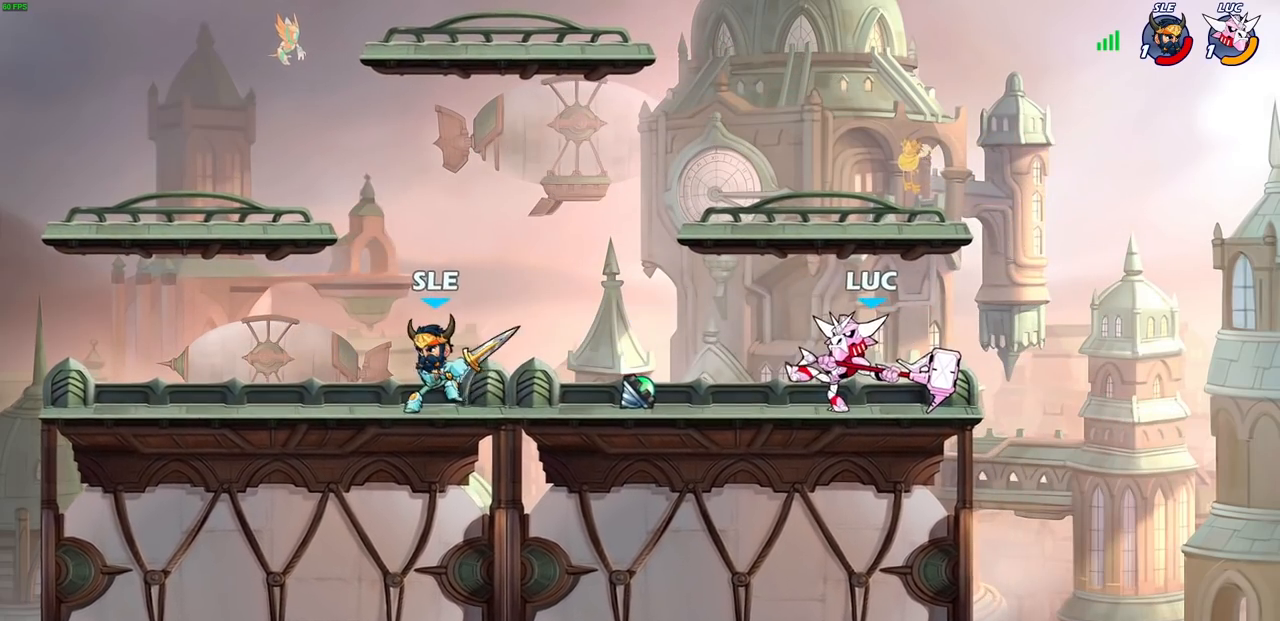
{"buttons": [], "left_stick": "center", "right_stick": "center", "events": [[133, "left_stick", "left"], [267, "R2", "down"], [300, "R1", "down"], [383, "R1", "up"], [383, "left_stick", "center"], [400, "R2", "up"]]}
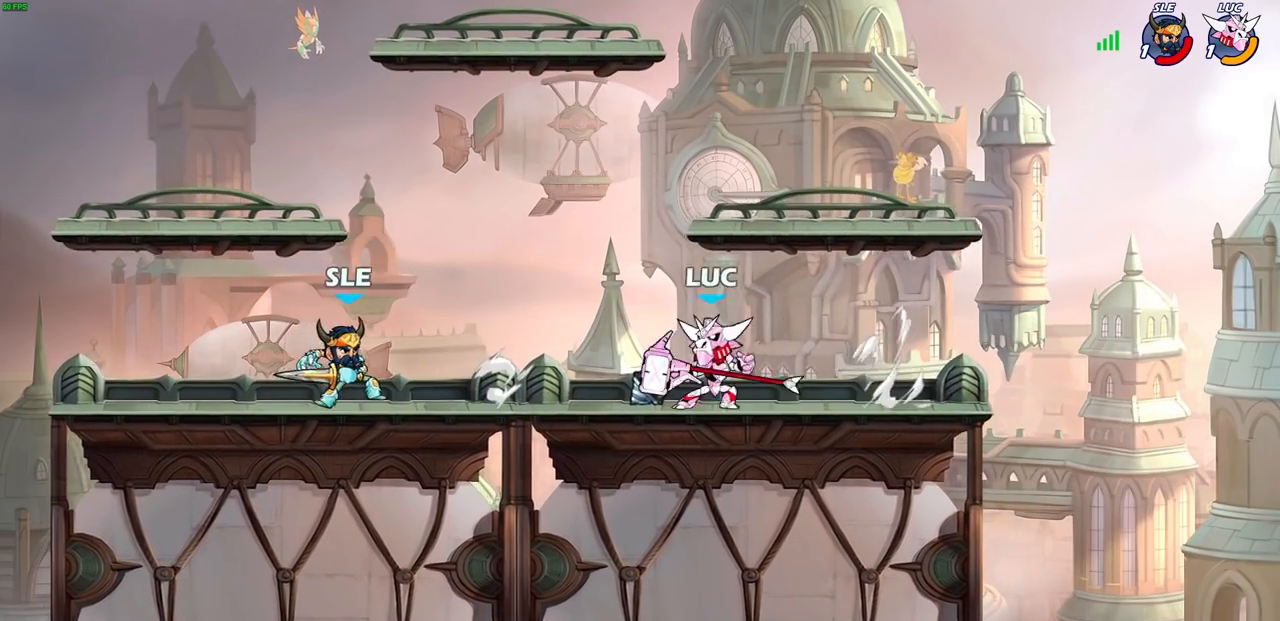
{"buttons": [], "left_stick": "left", "right_stick": "center", "events": [[217, "left_stick", "left"], [300, "R2", "down"], [467, "R2", "up"]]}
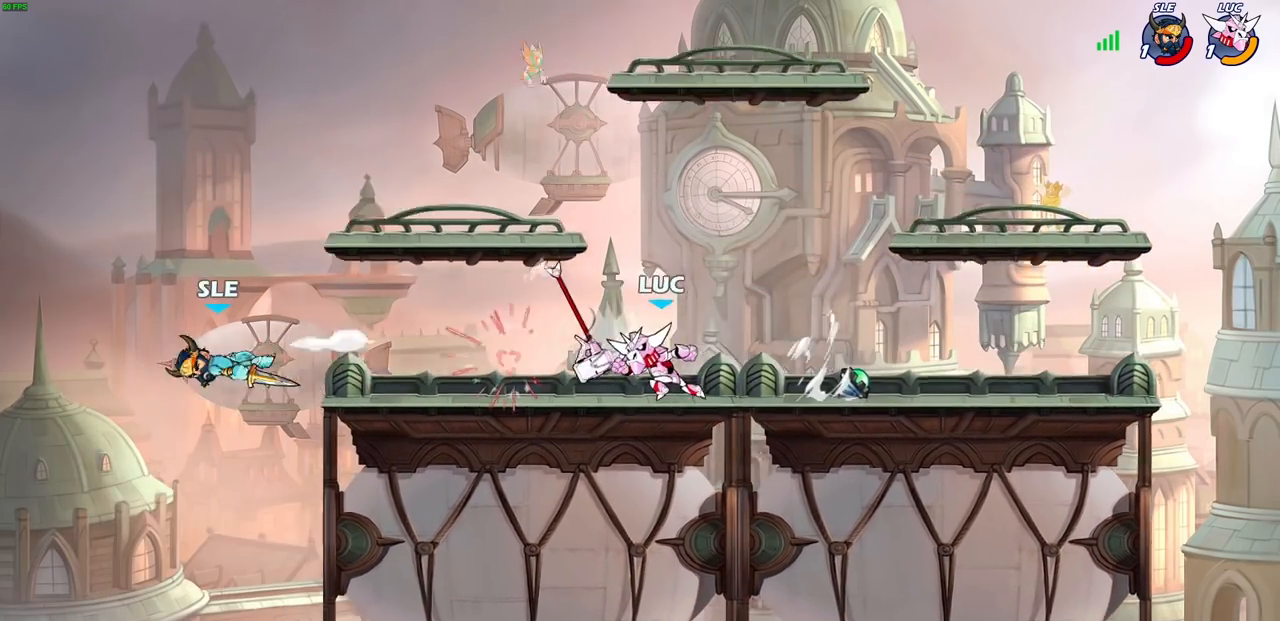
{"buttons": [], "left_stick": "center", "right_stick": "center", "events": [[117, "R1", "down"], [183, "R1", "up"], [183, "left_stick", "center"]]}
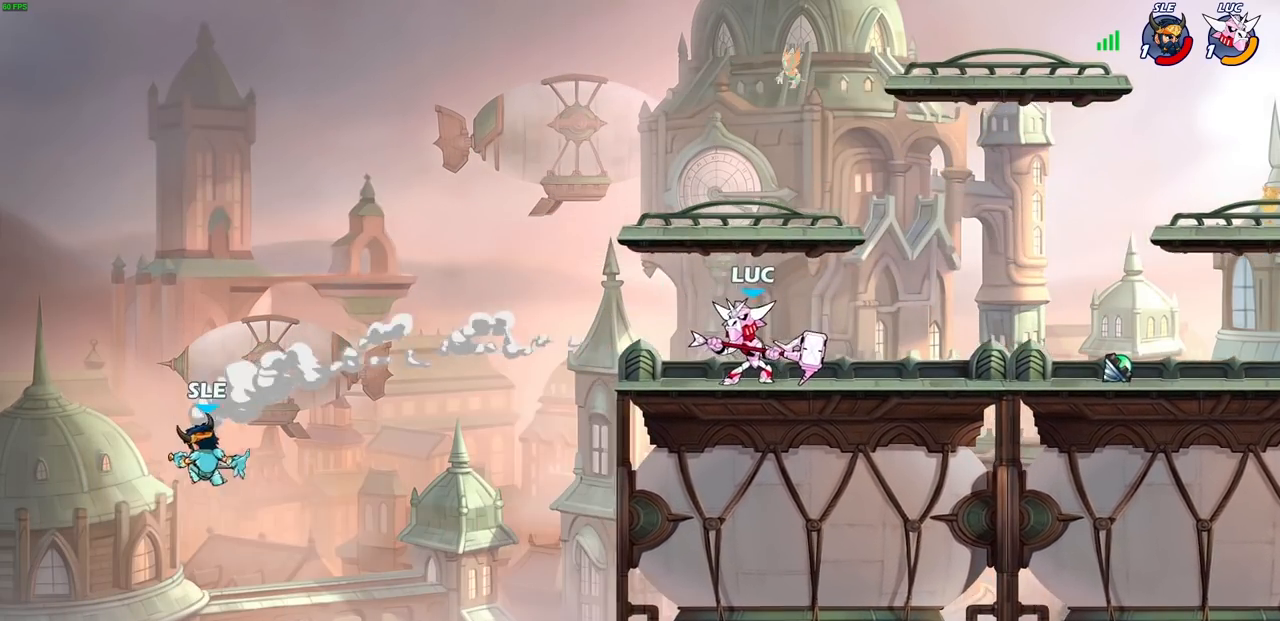
{"buttons": [], "left_stick": "center", "right_stick": "center", "events": [[17, "left_stick", "left"], [67, "R2", "down"], [83, "CROSS", "down"], [117, "left_stick", "down-left"], [133, "CROSS", "up"], [133, "R2", "up"], [217, "R1", "down"], [283, "R1", "up"], [283, "left_stick", "center"]]}
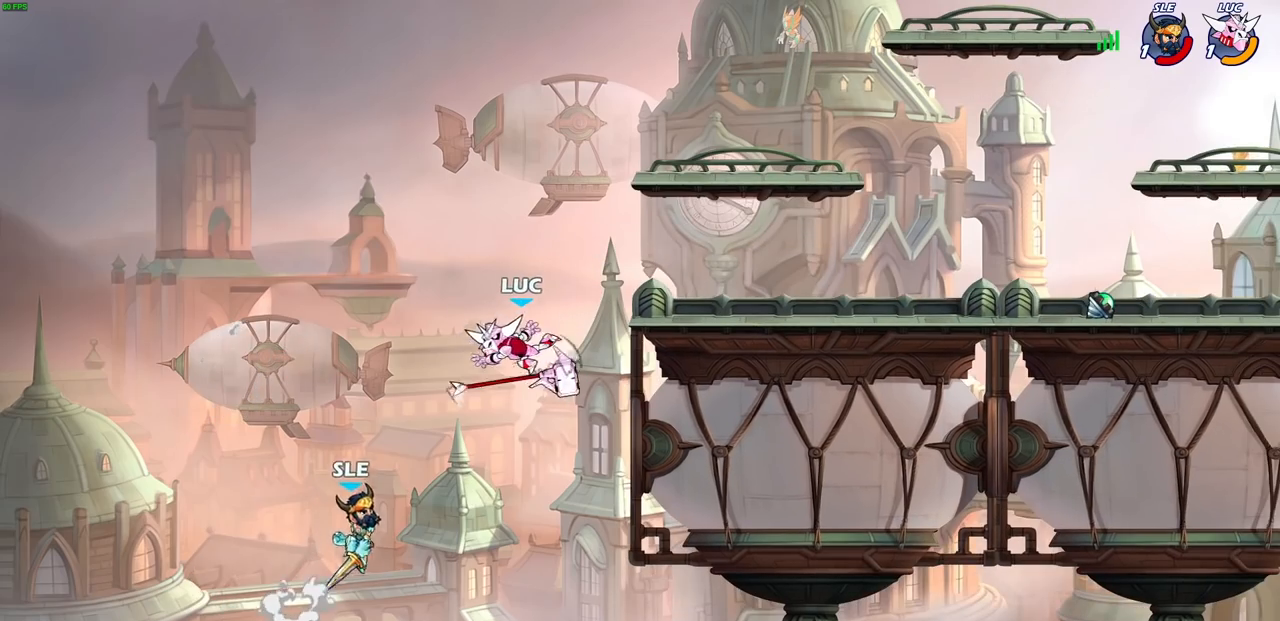
{"buttons": ["SQUARE"], "left_stick": "left", "right_stick": "center", "events": [[250, "CROSS", "down"], [350, "R1", "down"], [383, "CROSS", "up"], [417, "left_stick", "left"], [483, "R1", "up"], [500, "SQUARE", "down"]]}
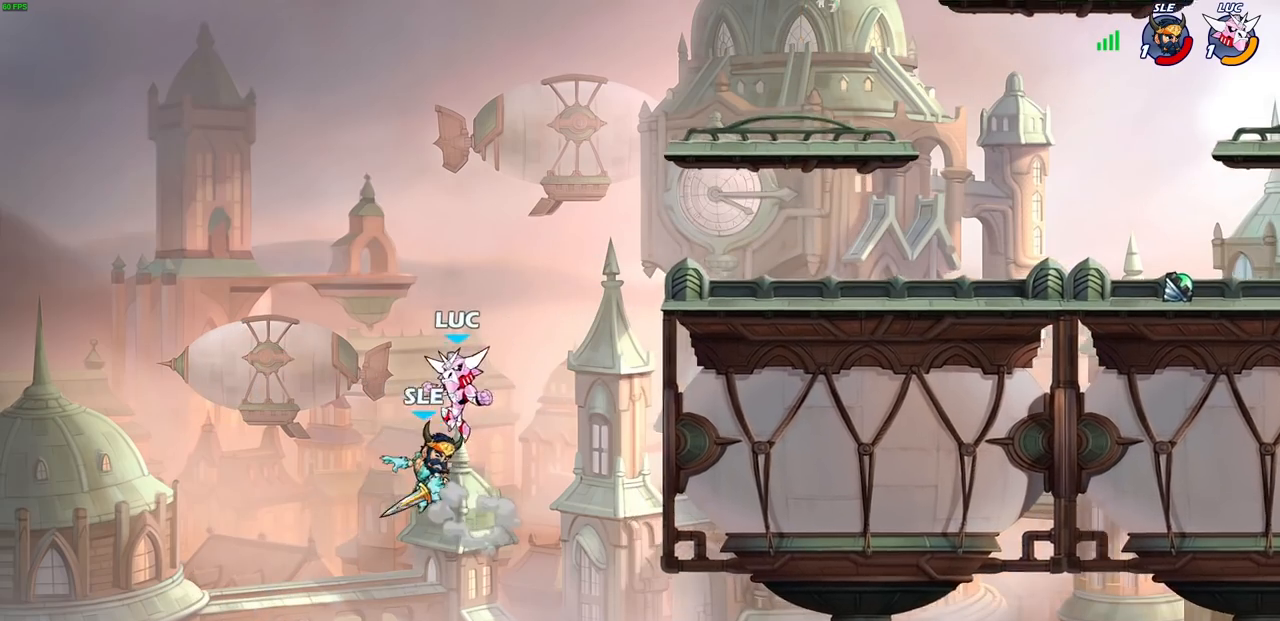
{"buttons": [], "left_stick": "right", "right_stick": "center", "events": [[67, "left_stick", "center"], [83, "SQUARE", "up"], [317, "left_stick", "right"]]}
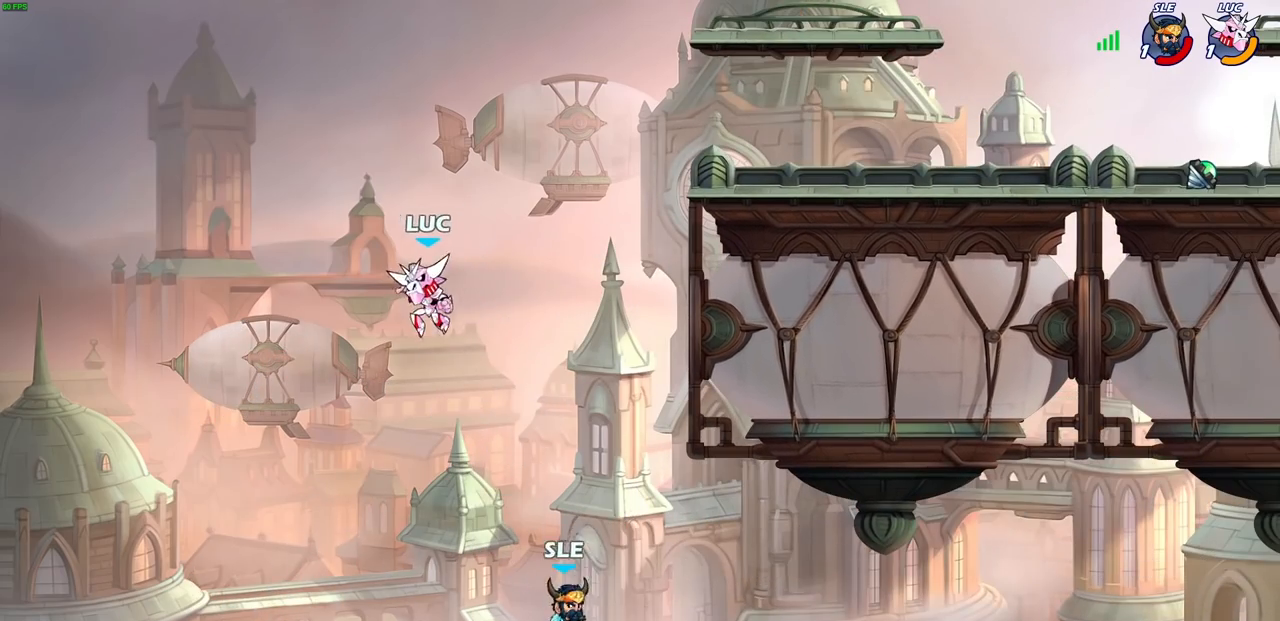
{"buttons": [], "left_stick": "down", "right_stick": "center", "events": [[100, "left_stick", "up-right"], [150, "CROSS", "down"], [317, "CROSS", "up"], [500, "left_stick", "down"]]}